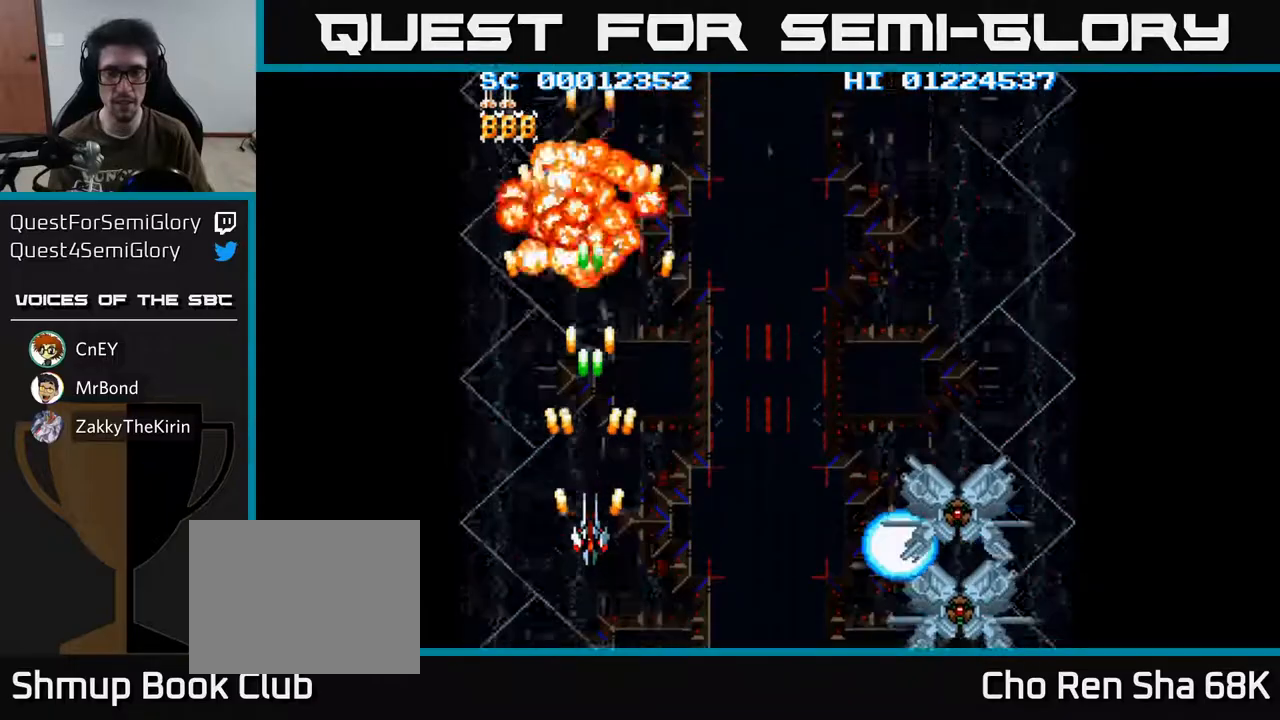
Gameplay with a controller (Xbox layout); each line is a JSON object with the inputs held at the frame after it. "events" lists button and stick changes between this image and that frame as [ms after this image, input, new state], when the widget could be followed in between.
{"buttons": ["A", "DPAD_DOWN", "DPAD_RIGHT"], "left_stick": "center", "right_stick": "center", "events": [[67, "DPAD_DOWN", "down"], [167, "DPAD_RIGHT", "down"]]}
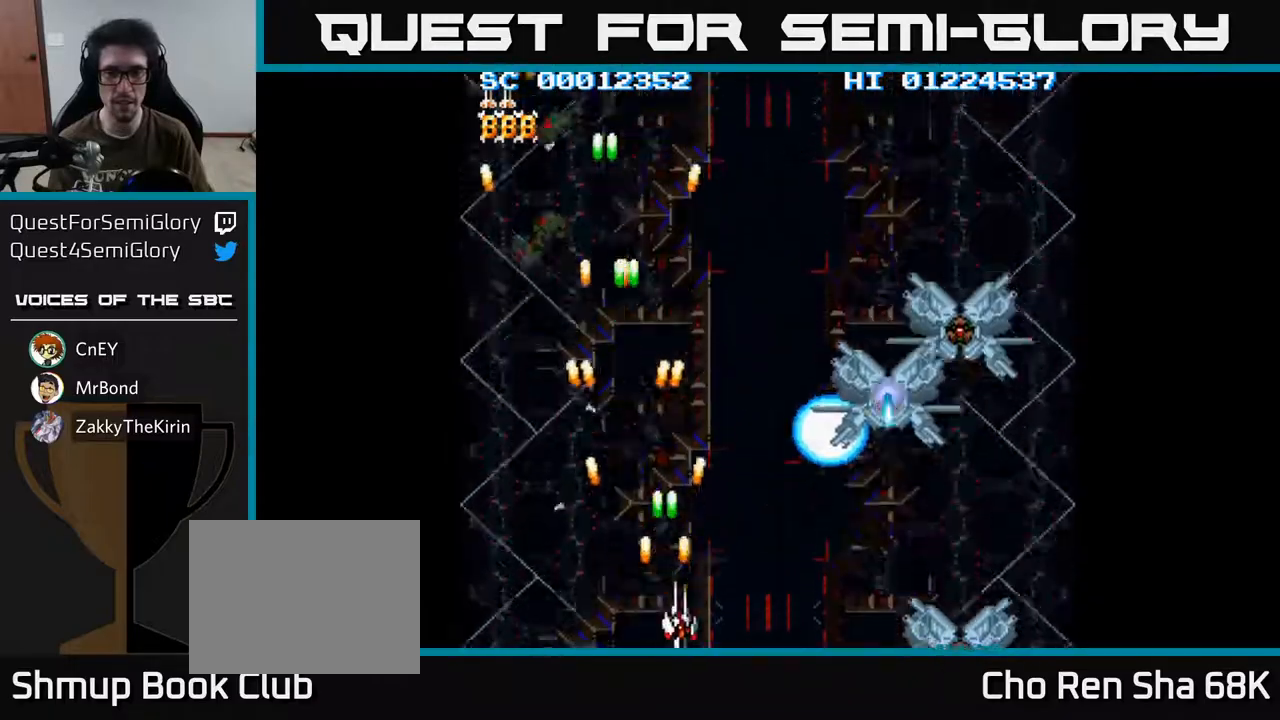
{"buttons": ["A", "DPAD_LEFT"], "left_stick": "center", "right_stick": "center", "events": [[100, "DPAD_DOWN", "up"], [167, "DPAD_RIGHT", "up"], [383, "DPAD_LEFT", "down"]]}
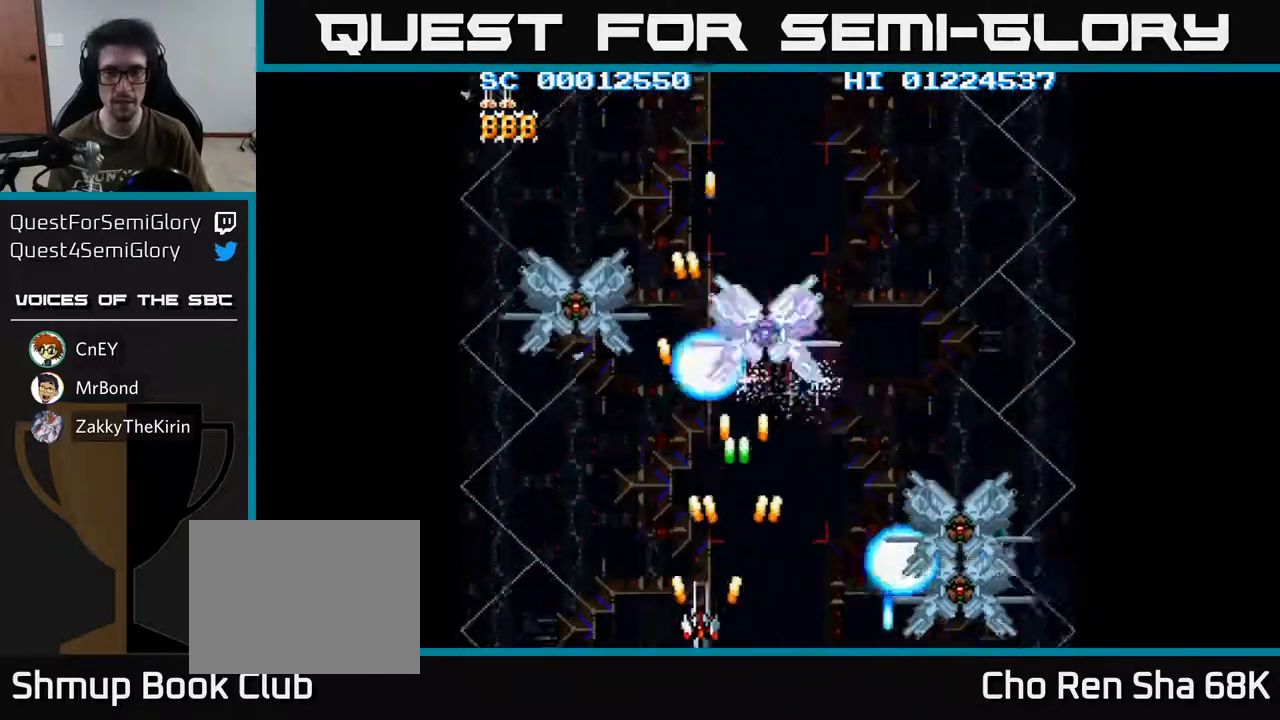
{"buttons": ["A"], "left_stick": "center", "right_stick": "center", "events": [[17, "DPAD_LEFT", "up"], [183, "DPAD_LEFT", "down"], [333, "DPAD_LEFT", "up"], [400, "DPAD_RIGHT", "down"], [500, "DPAD_RIGHT", "up"]]}
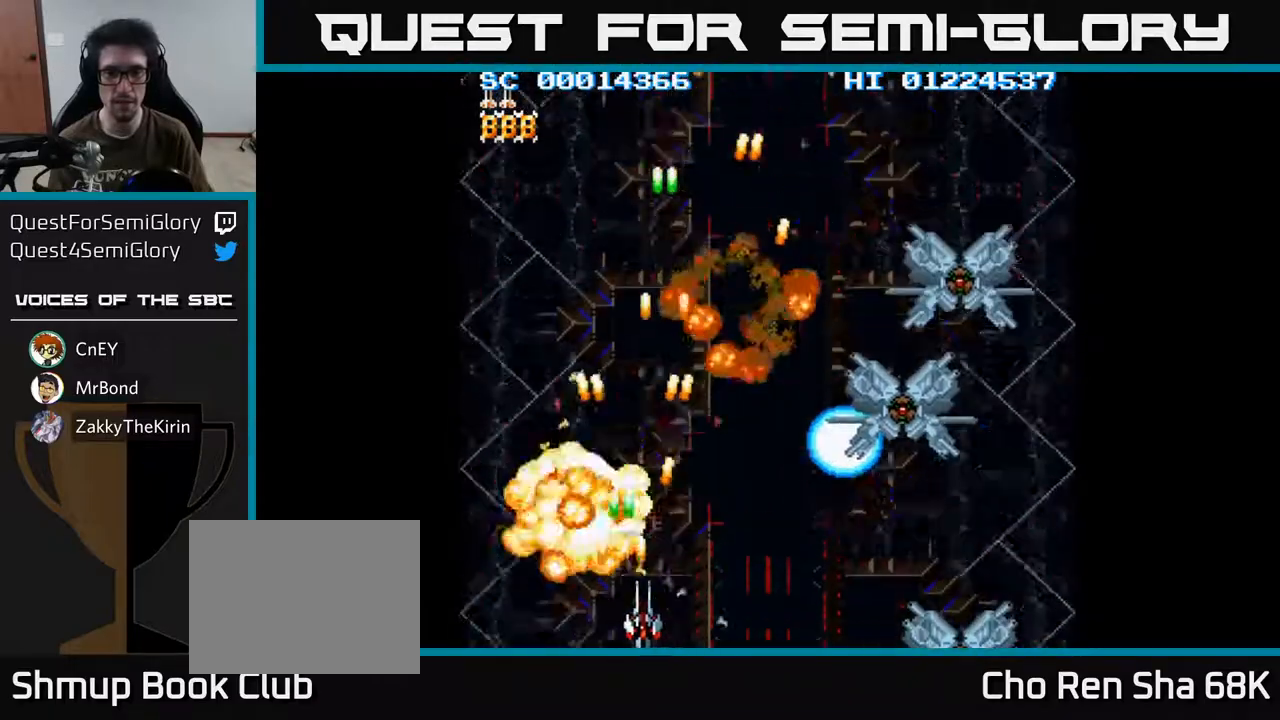
{"buttons": ["A"], "left_stick": "center", "right_stick": "center", "events": []}
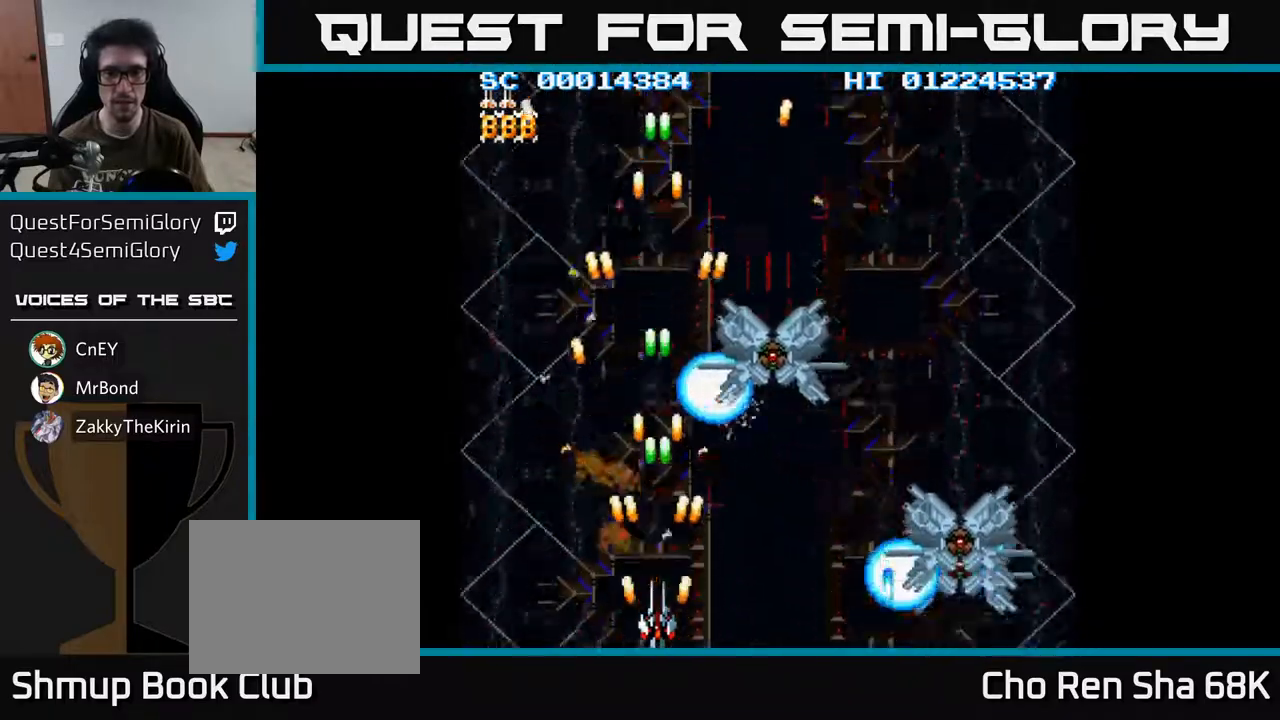
{"buttons": ["A"], "left_stick": "center", "right_stick": "center", "events": []}
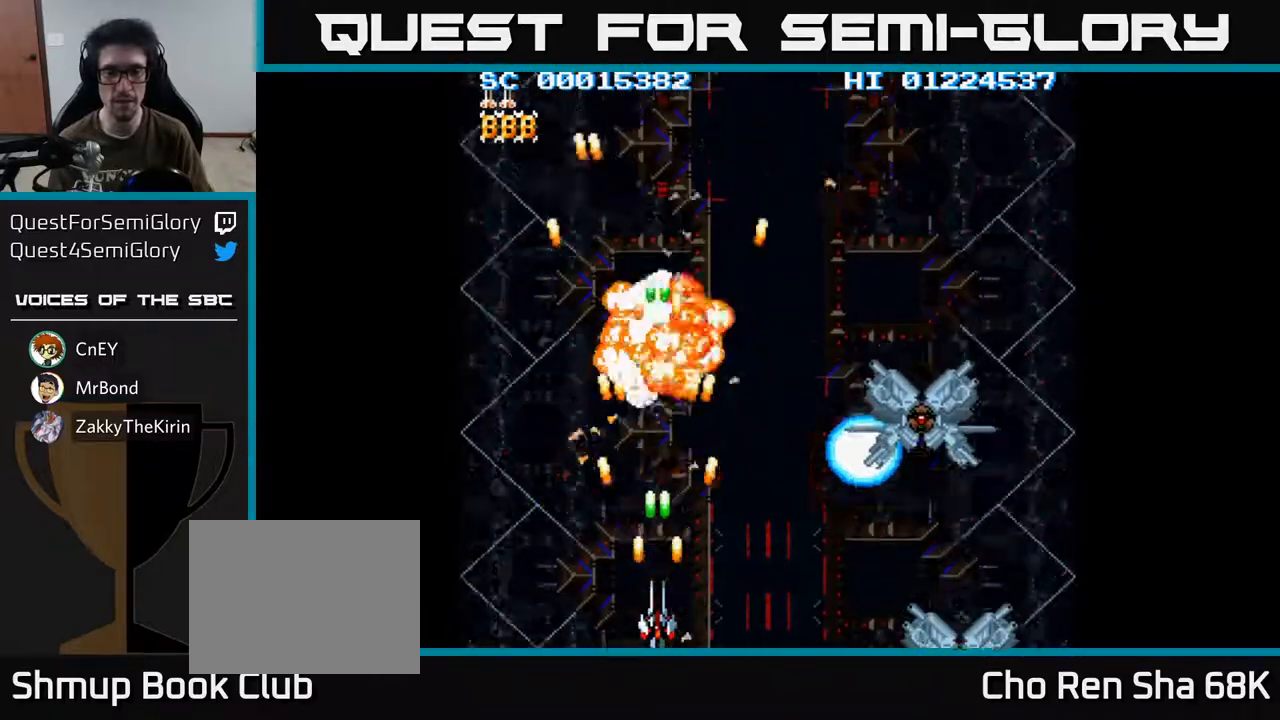
{"buttons": ["A"], "left_stick": "center", "right_stick": "center", "events": [[17, "DPAD_RIGHT", "down"], [150, "DPAD_RIGHT", "up"]]}
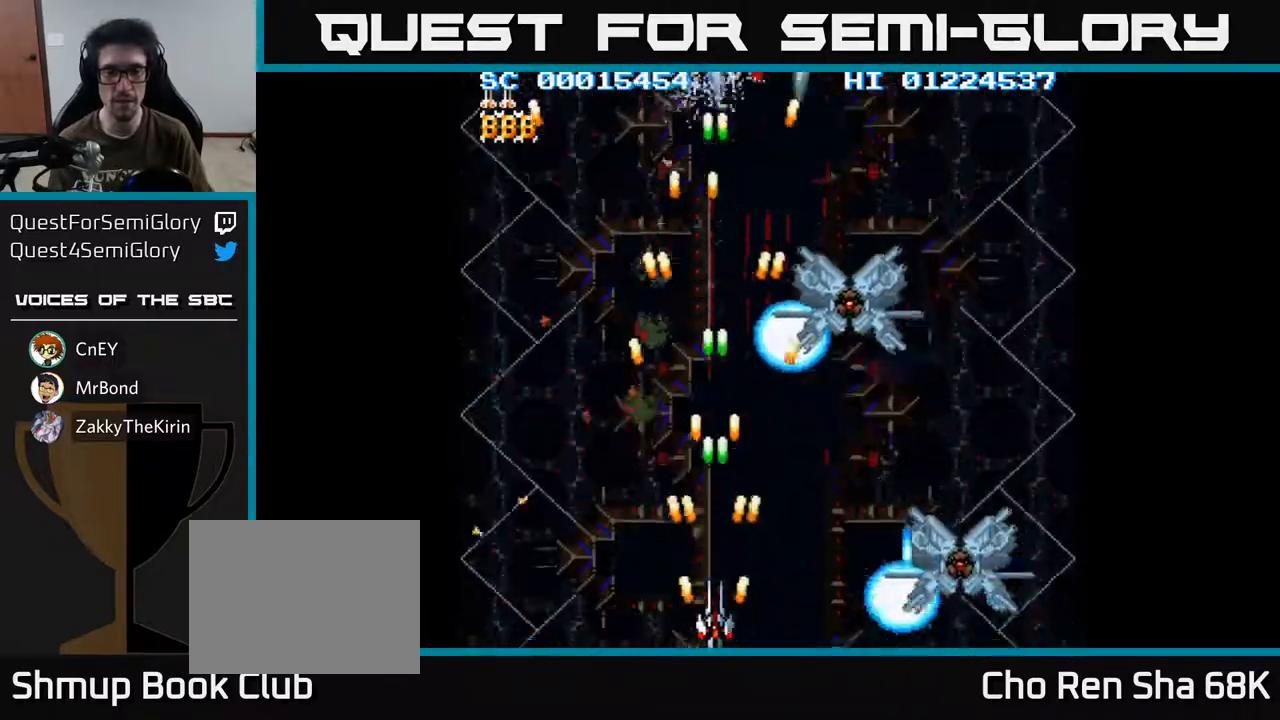
{"buttons": ["A"], "left_stick": "center", "right_stick": "center", "events": []}
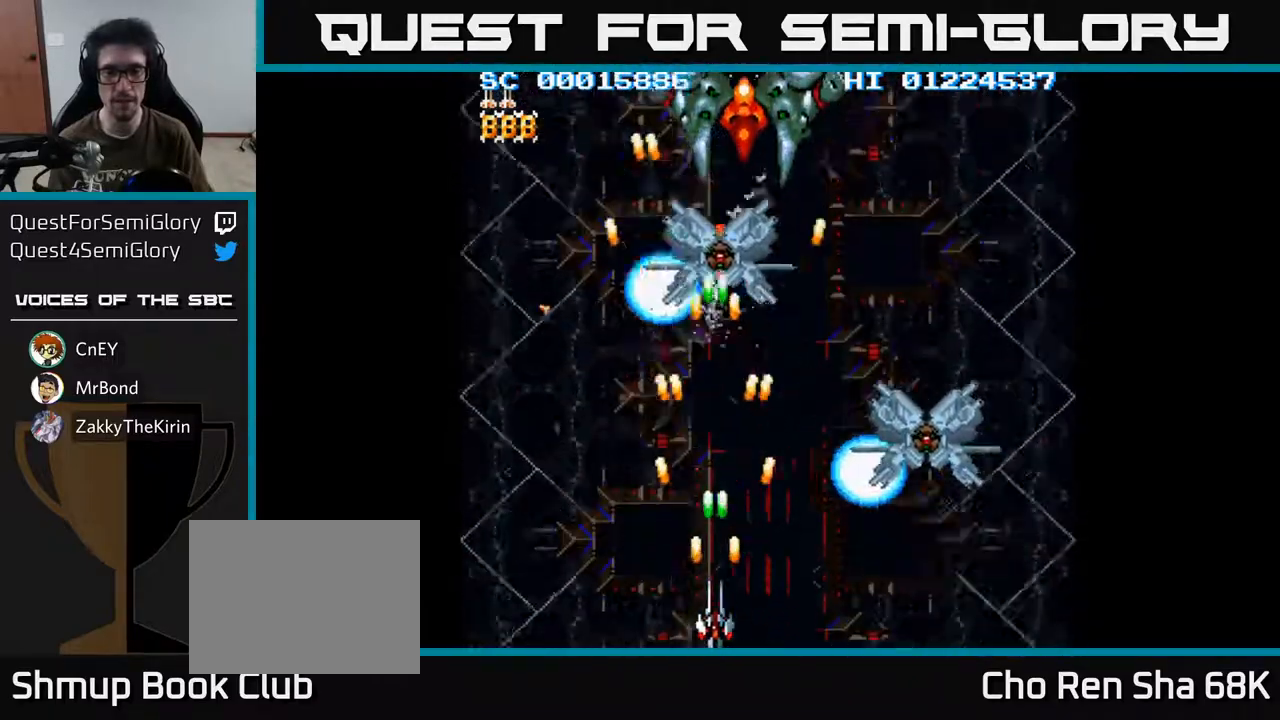
{"buttons": ["A"], "left_stick": "center", "right_stick": "center", "events": []}
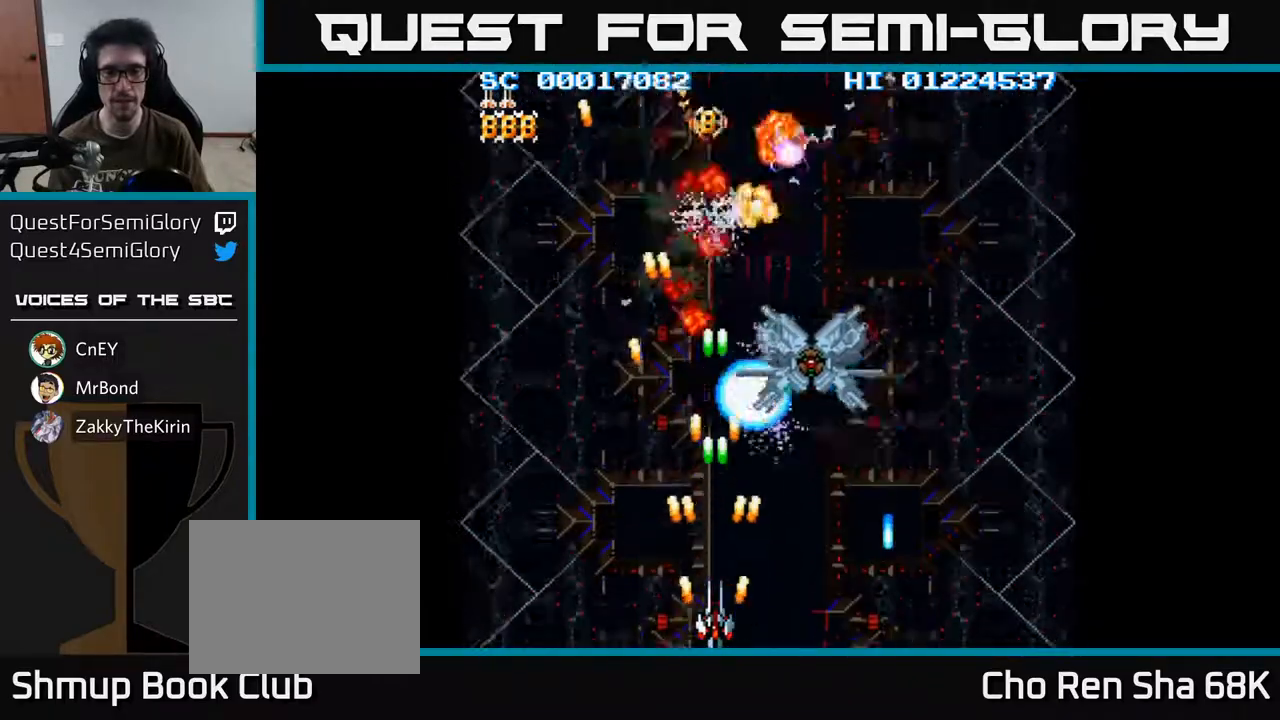
{"buttons": ["A", "DPAD_UP"], "left_stick": "center", "right_stick": "center", "events": [[183, "DPAD_UP", "down"]]}
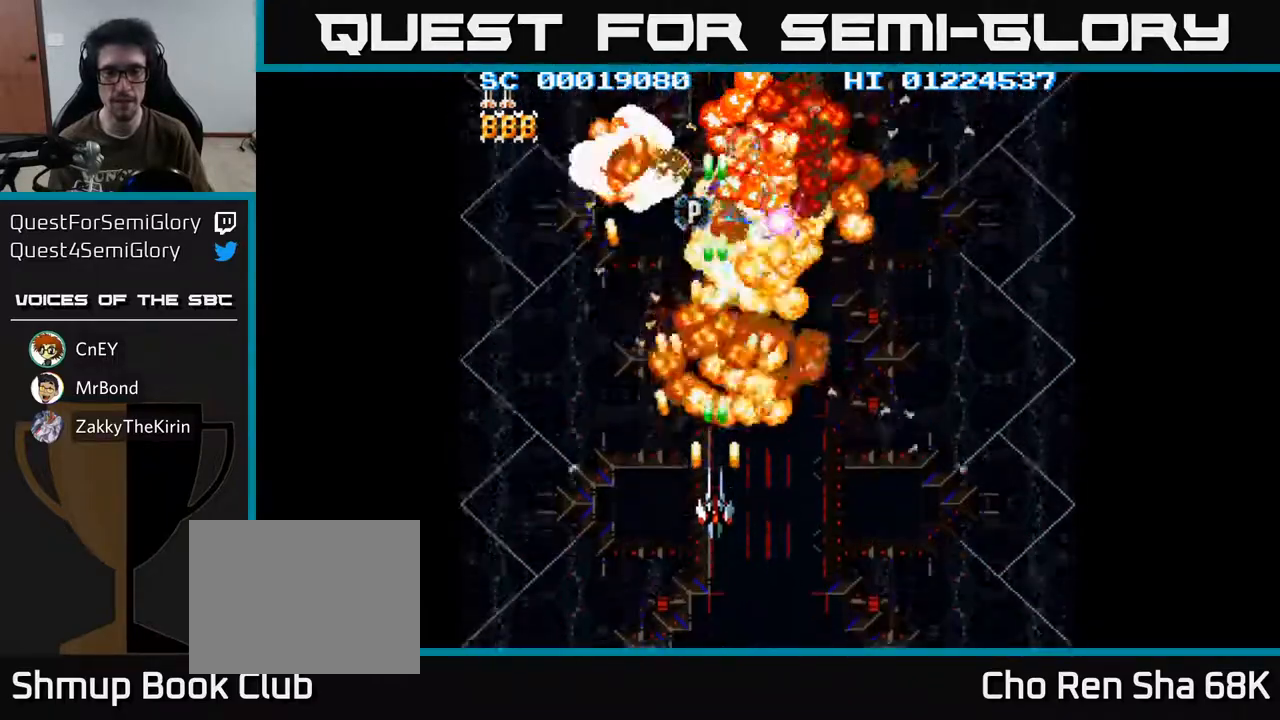
{"buttons": ["A"], "left_stick": "center", "right_stick": "center", "events": [[183, "DPAD_RIGHT", "down"], [200, "DPAD_UP", "up"], [233, "DPAD_UP", "down"], [283, "DPAD_RIGHT", "up"], [417, "DPAD_UP", "up"]]}
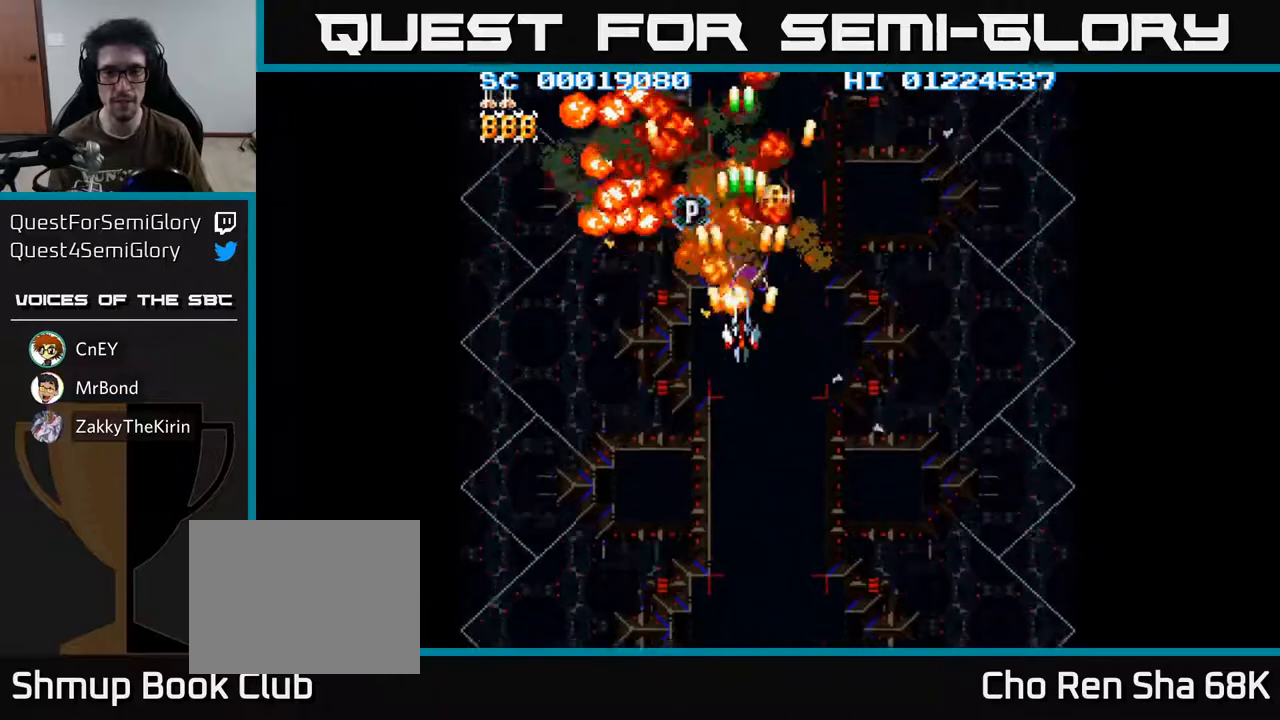
{"buttons": ["A", "DPAD_UP"], "left_stick": "center", "right_stick": "center", "events": [[483, "DPAD_UP", "down"]]}
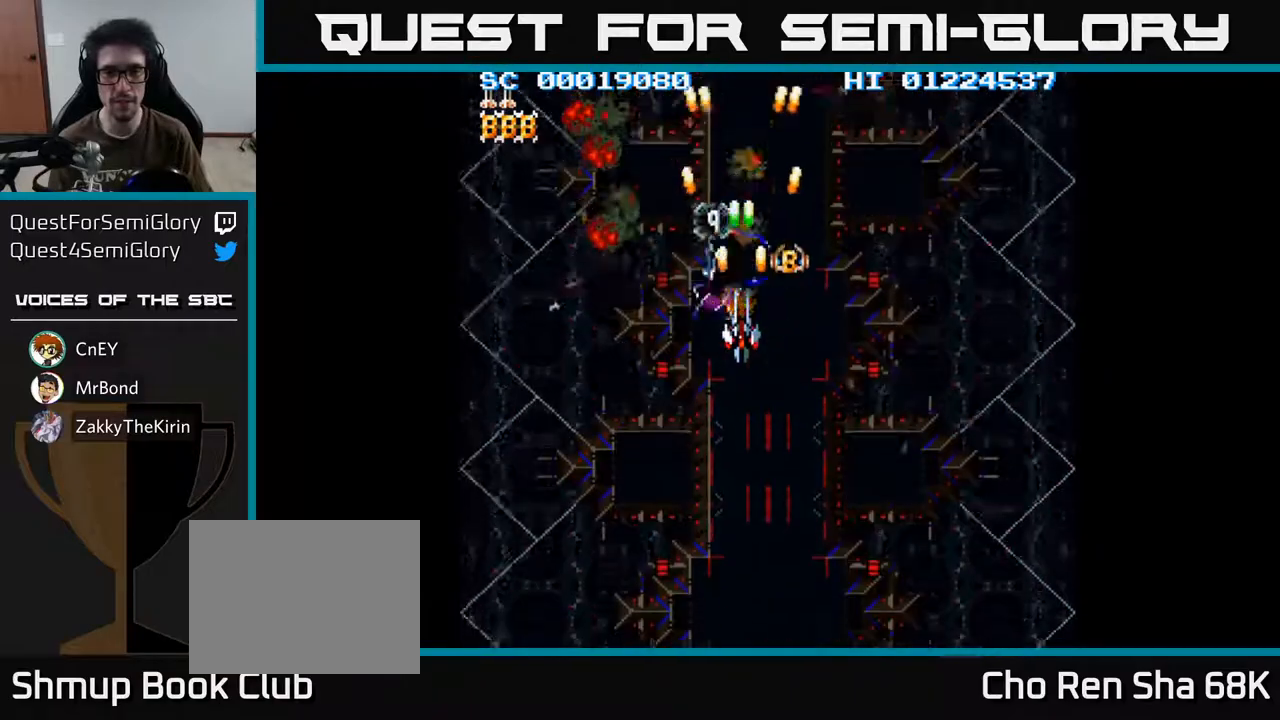
{"buttons": ["A"], "left_stick": "center", "right_stick": "center", "events": [[67, "DPAD_UP", "up"]]}
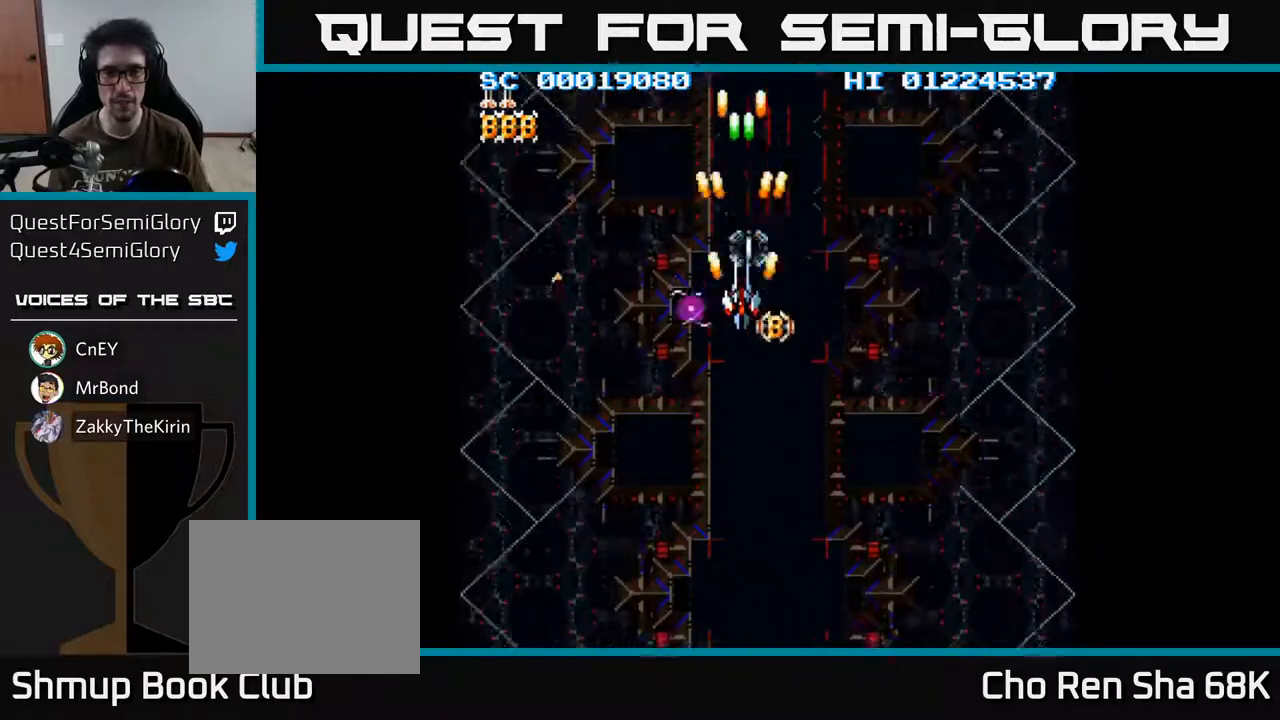
{"buttons": ["A"], "left_stick": "center", "right_stick": "center", "events": [[50, "DPAD_DOWN", "down"], [100, "DPAD_DOWN", "up"]]}
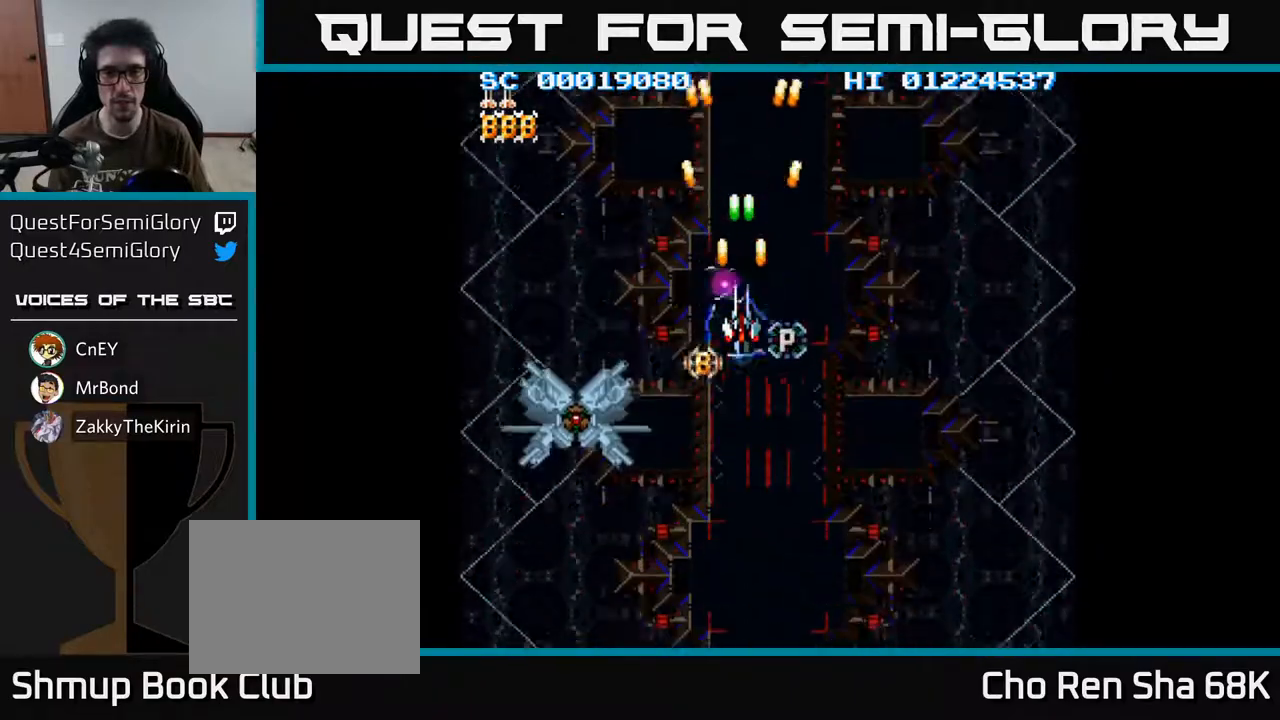
{"buttons": ["A"], "left_stick": "center", "right_stick": "center", "events": [[67, "DPAD_DOWN", "down"], [117, "DPAD_DOWN", "up"], [417, "DPAD_DOWN", "down"], [467, "DPAD_DOWN", "up"]]}
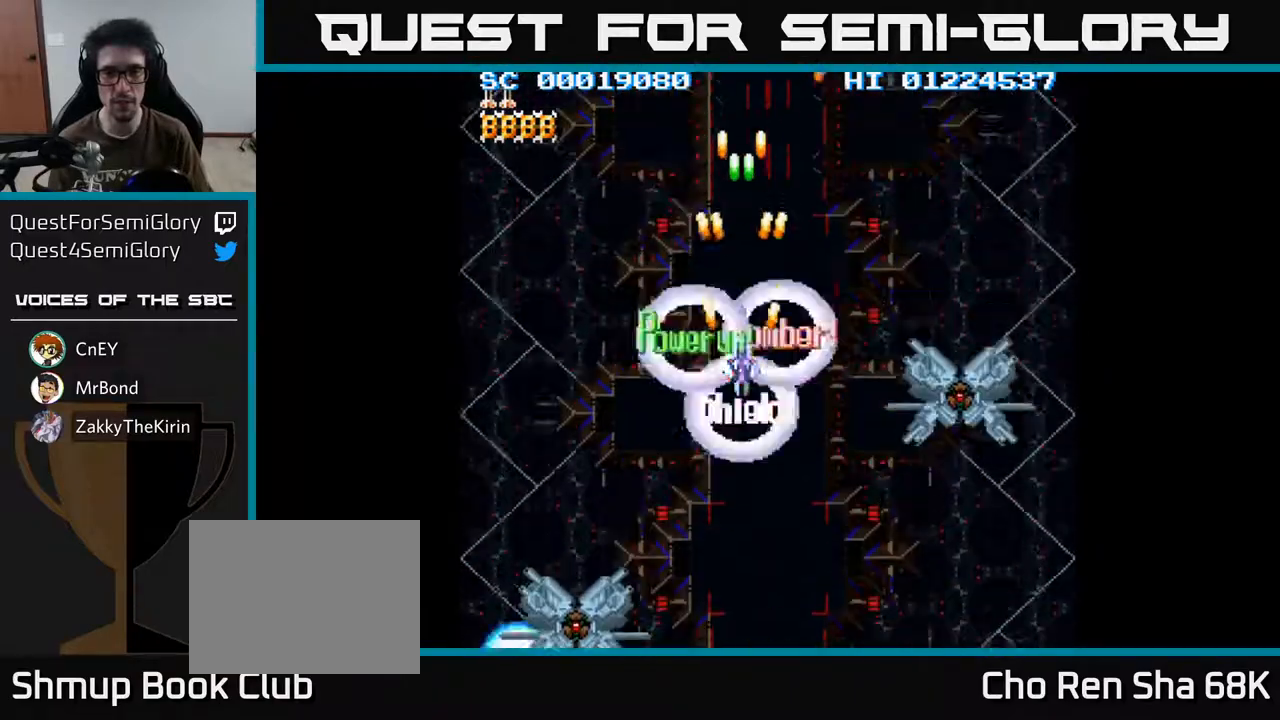
{"buttons": ["A", "DPAD_DOWN"], "left_stick": "center", "right_stick": "center", "events": [[200, "DPAD_DOWN", "down"]]}
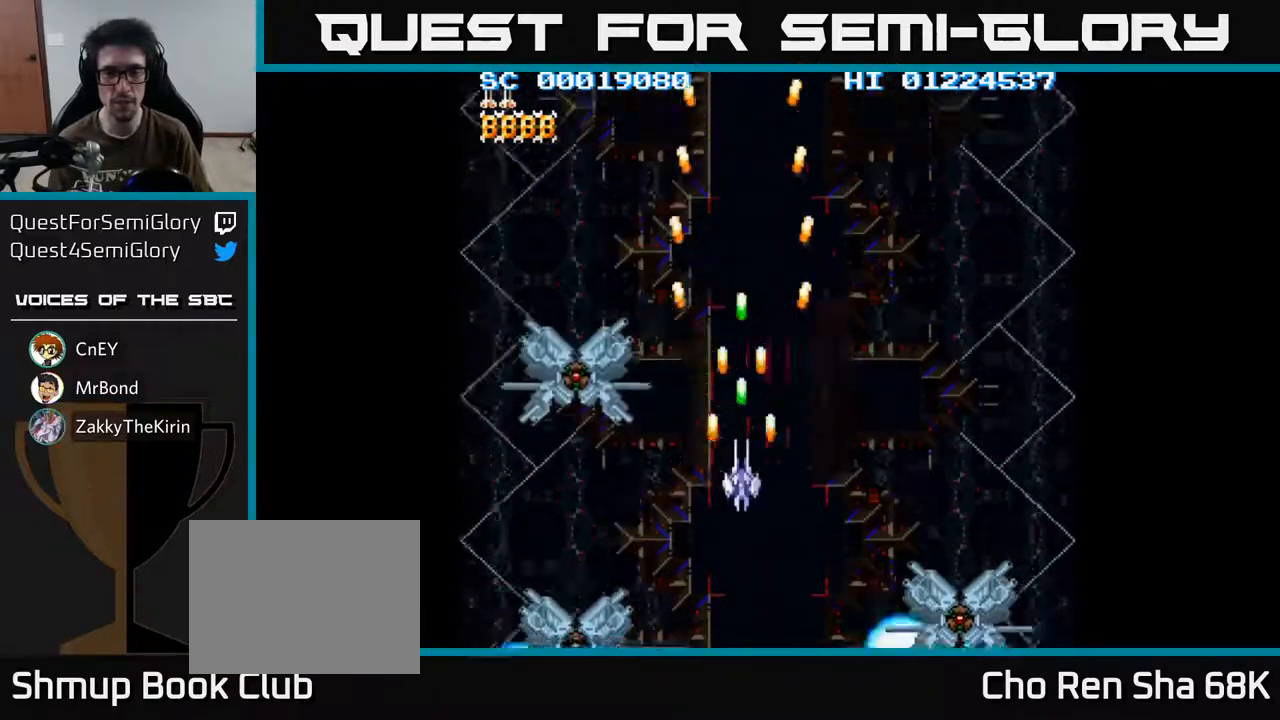
{"buttons": ["A"], "left_stick": "center", "right_stick": "center", "events": [[267, "DPAD_LEFT", "down"], [433, "DPAD_LEFT", "up"], [450, "DPAD_DOWN", "up"]]}
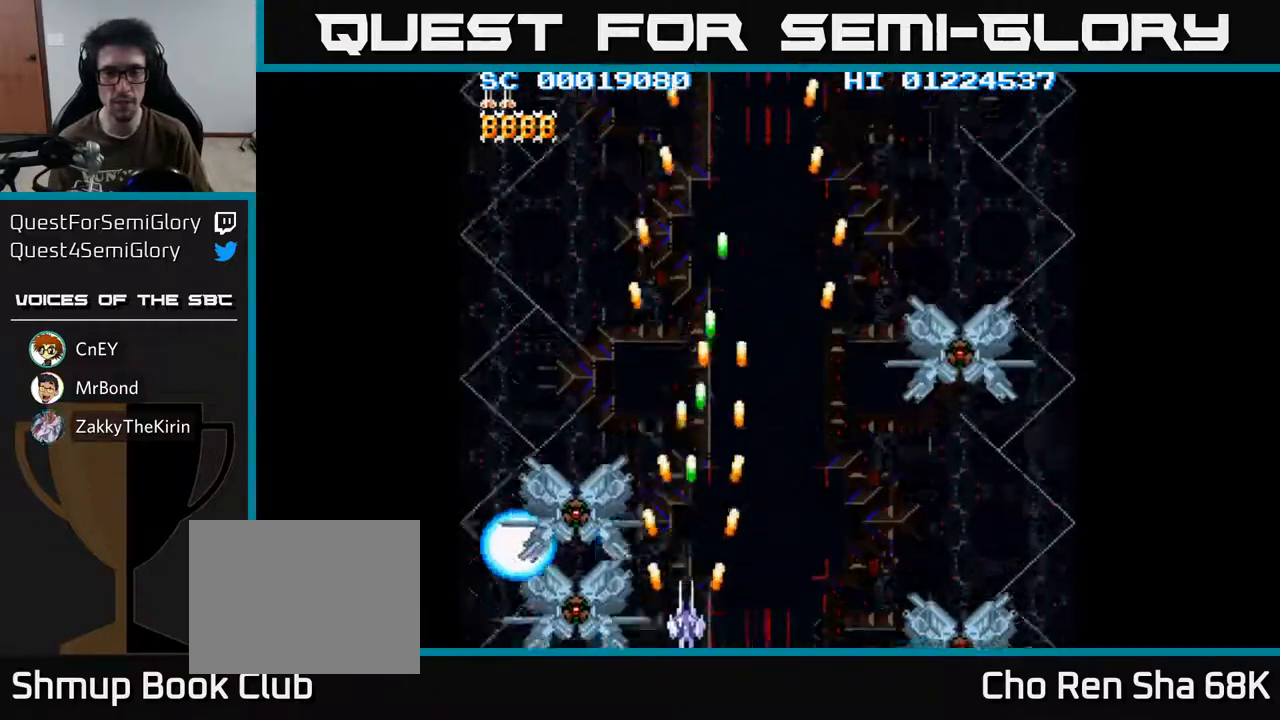
{"buttons": ["A"], "left_stick": "center", "right_stick": "center", "events": []}
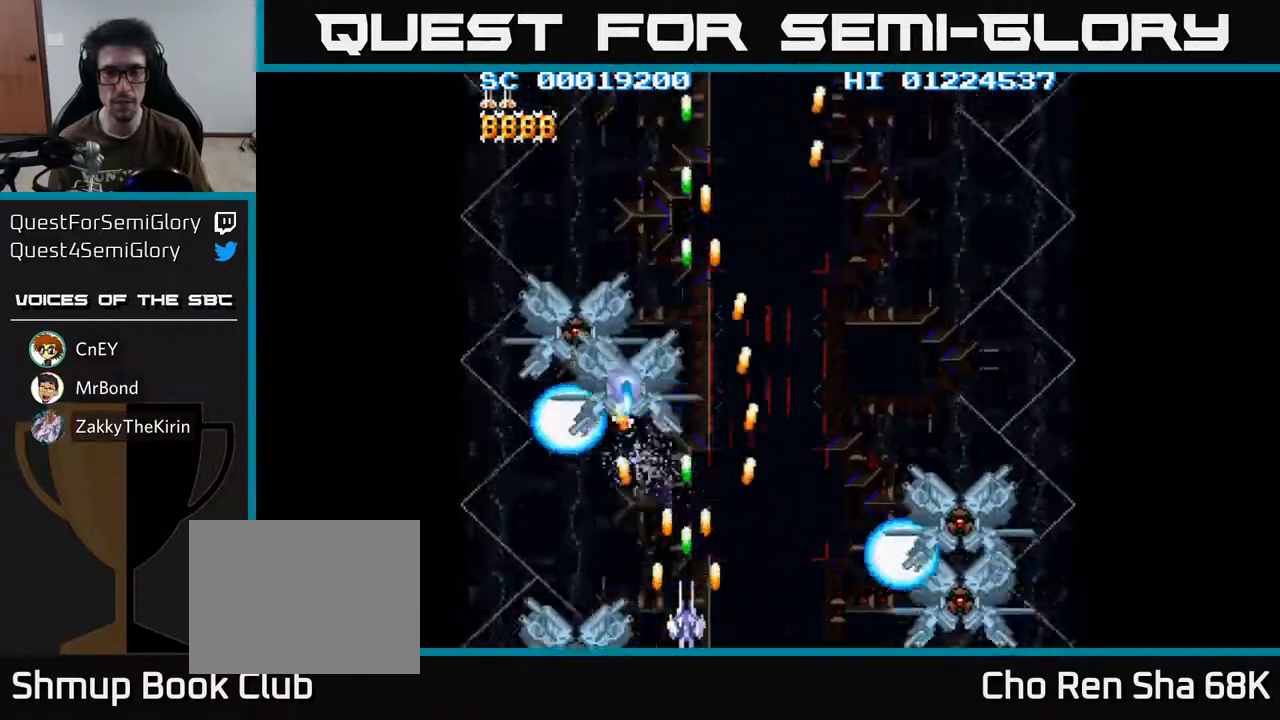
{"buttons": ["A"], "left_stick": "center", "right_stick": "center", "events": [[183, "DPAD_LEFT", "down"], [217, "DPAD_LEFT", "up"]]}
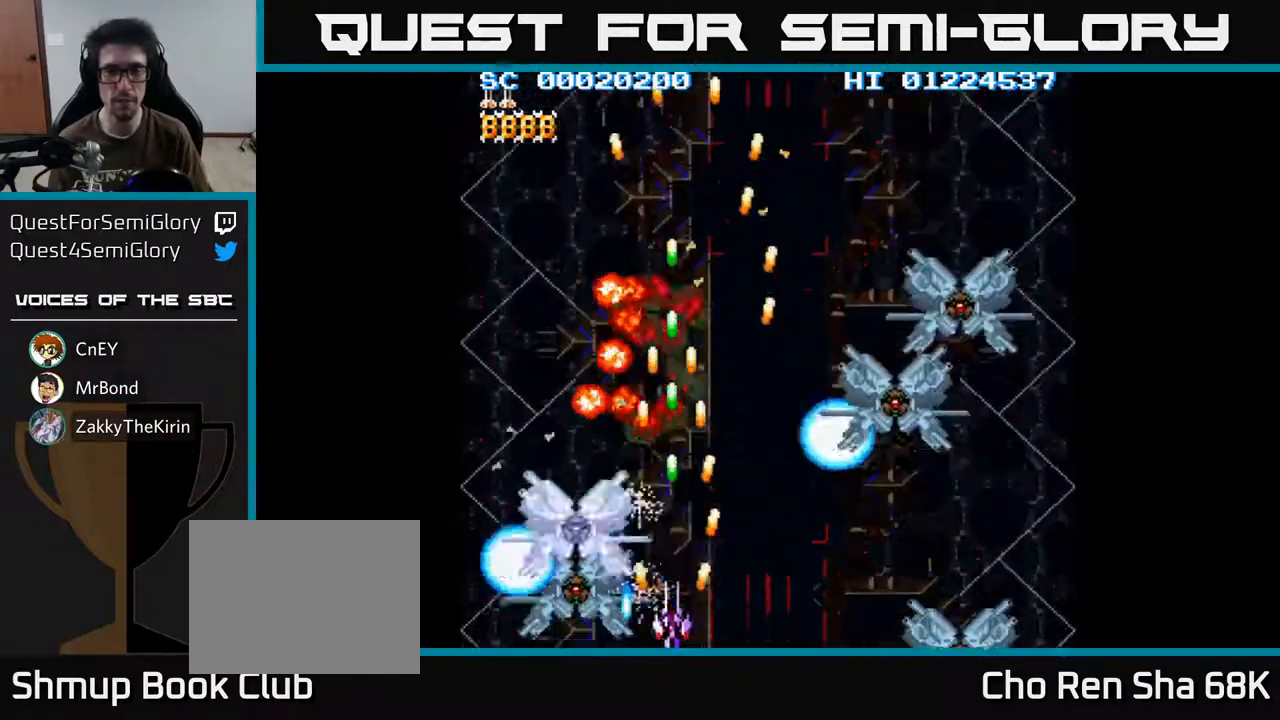
{"buttons": ["A"], "left_stick": "center", "right_stick": "center", "events": []}
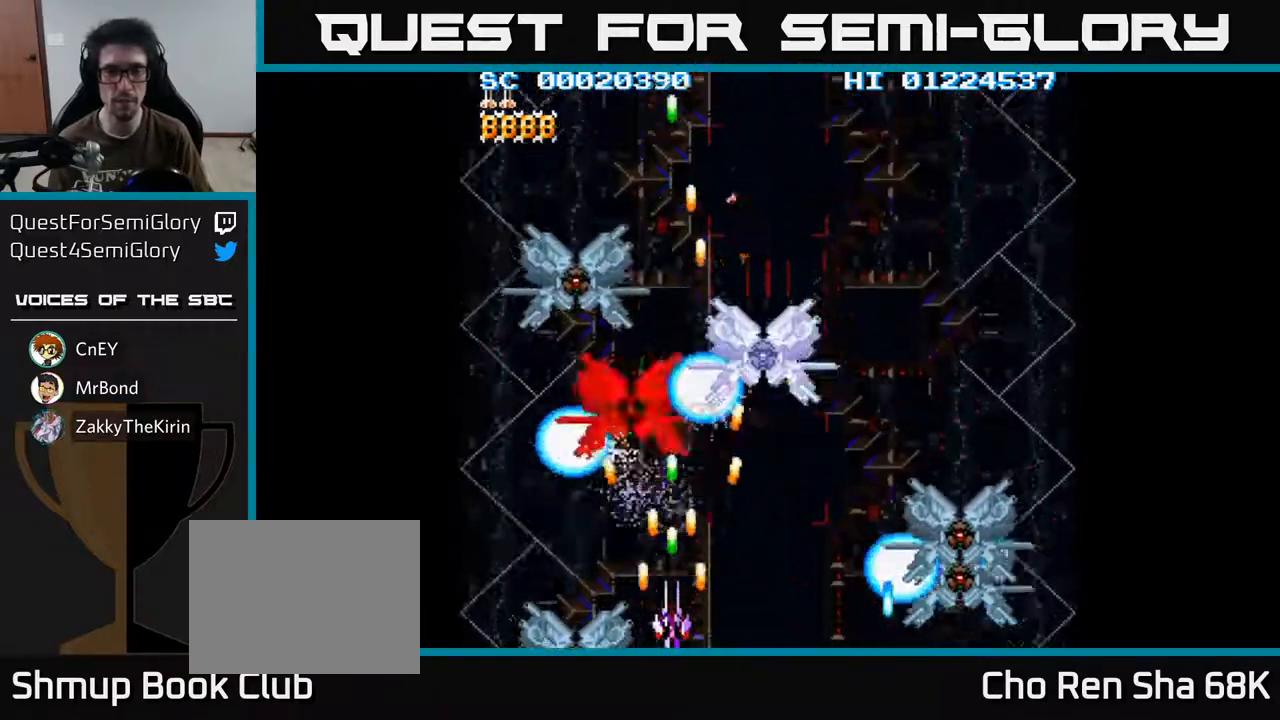
{"buttons": ["A"], "left_stick": "center", "right_stick": "center", "events": []}
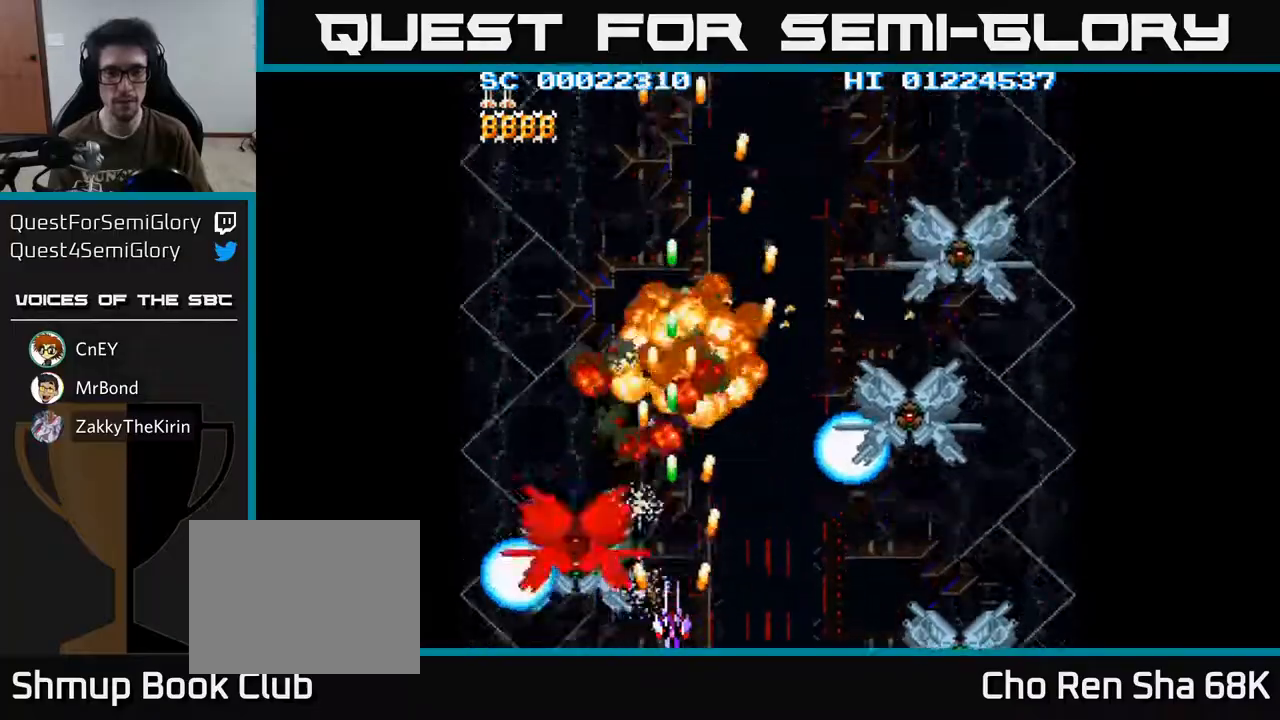
{"buttons": [], "left_stick": "center", "right_stick": "center", "events": [[500, "A", "up"]]}
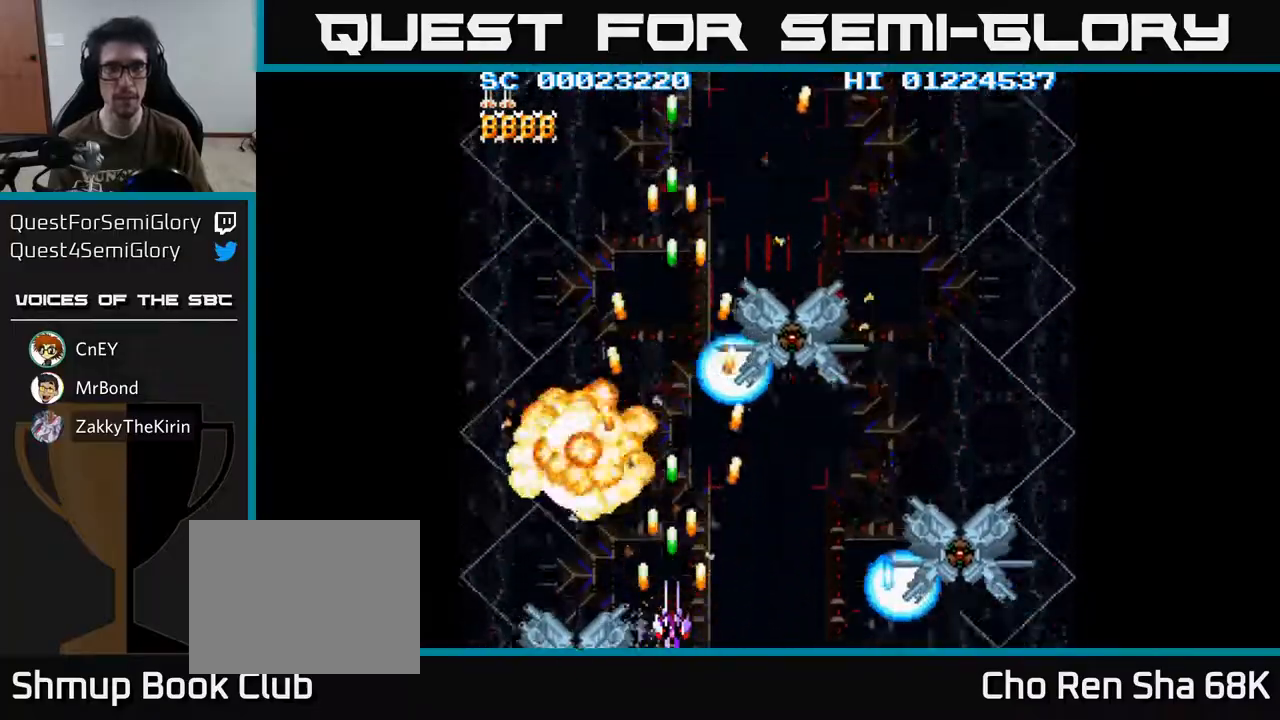
{"buttons": ["A"], "left_stick": "center", "right_stick": "center", "events": [[33, "A", "down"]]}
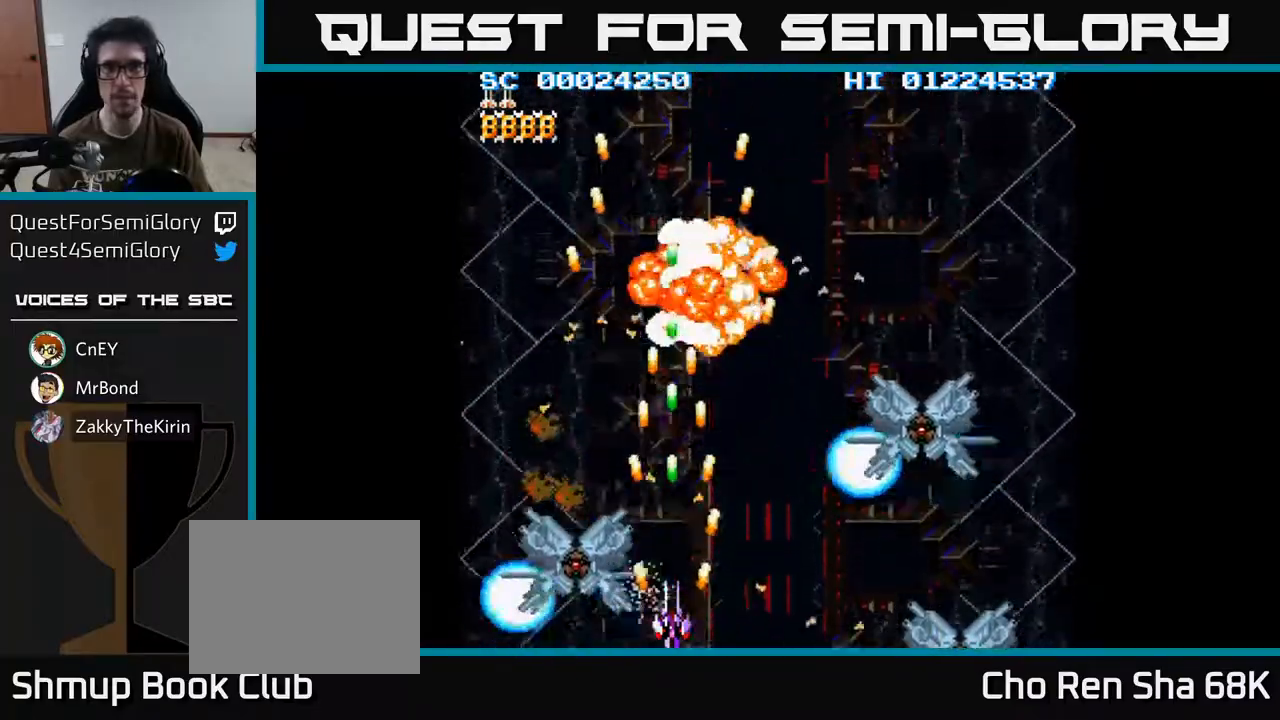
{"buttons": ["A"], "left_stick": "center", "right_stick": "center", "events": []}
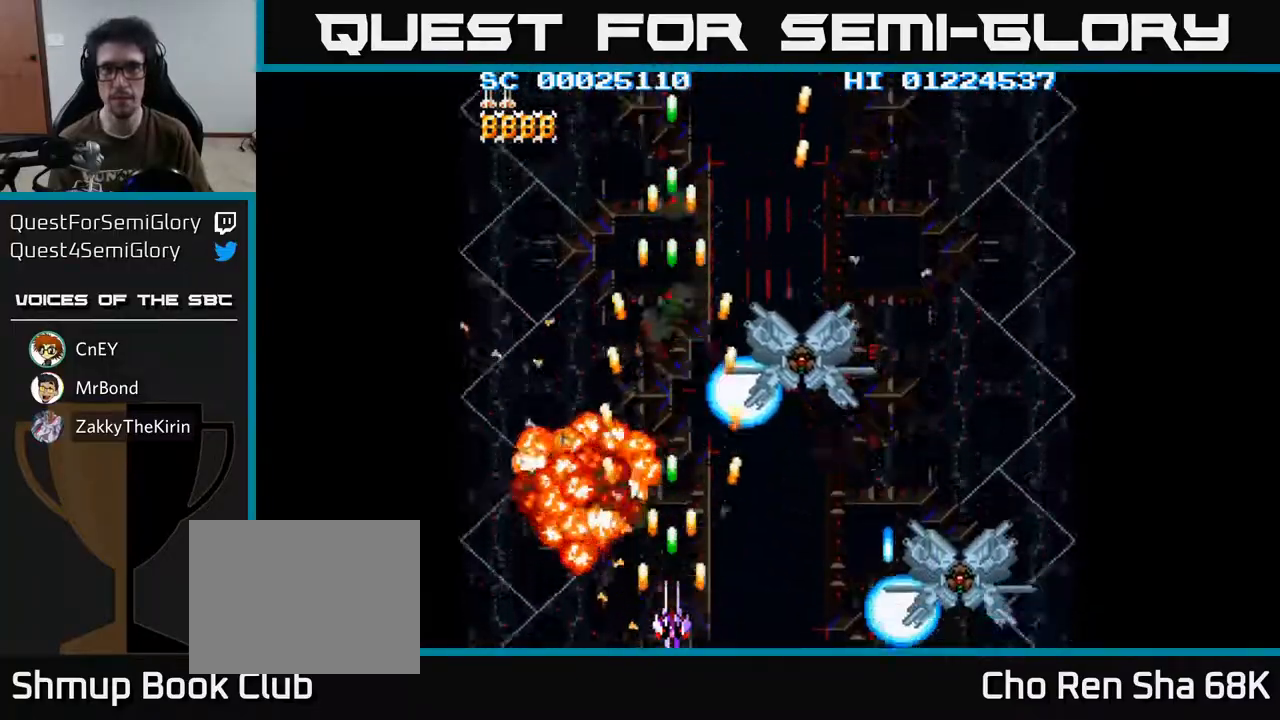
{"buttons": ["A"], "left_stick": "center", "right_stick": "center", "events": []}
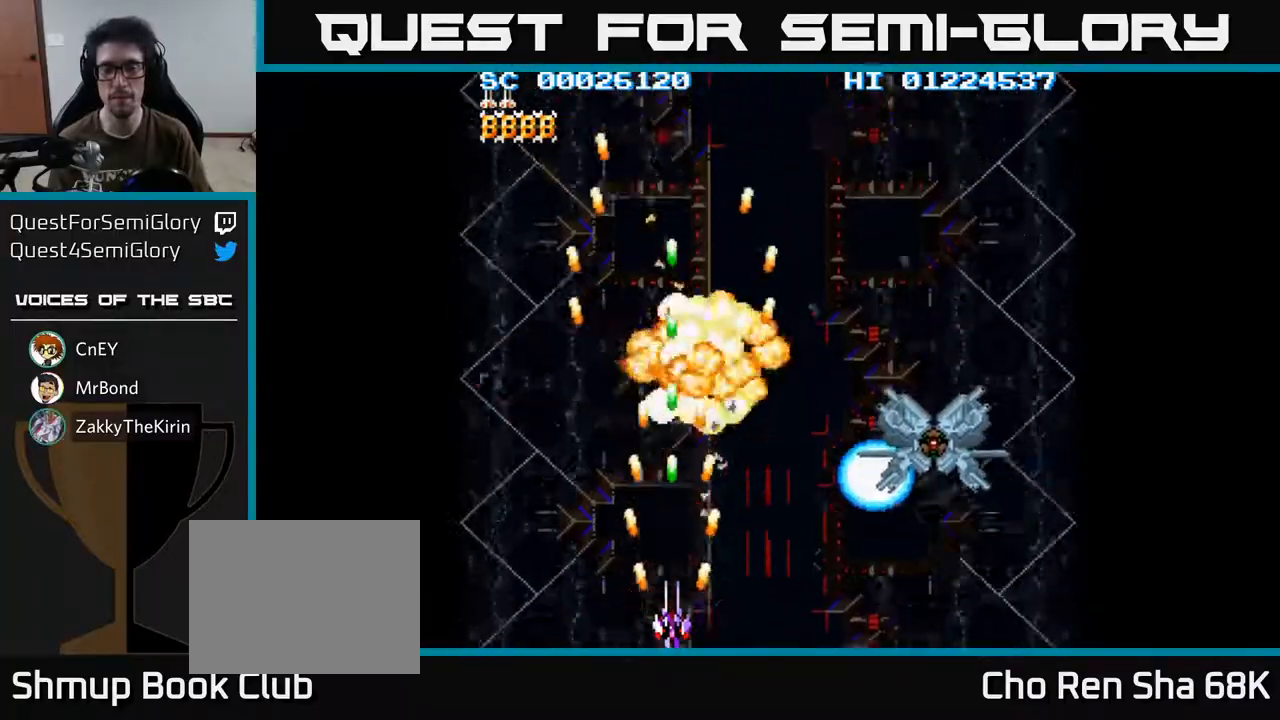
{"buttons": ["A"], "left_stick": "center", "right_stick": "center", "events": [[217, "DPAD_RIGHT", "down"], [433, "DPAD_RIGHT", "up"]]}
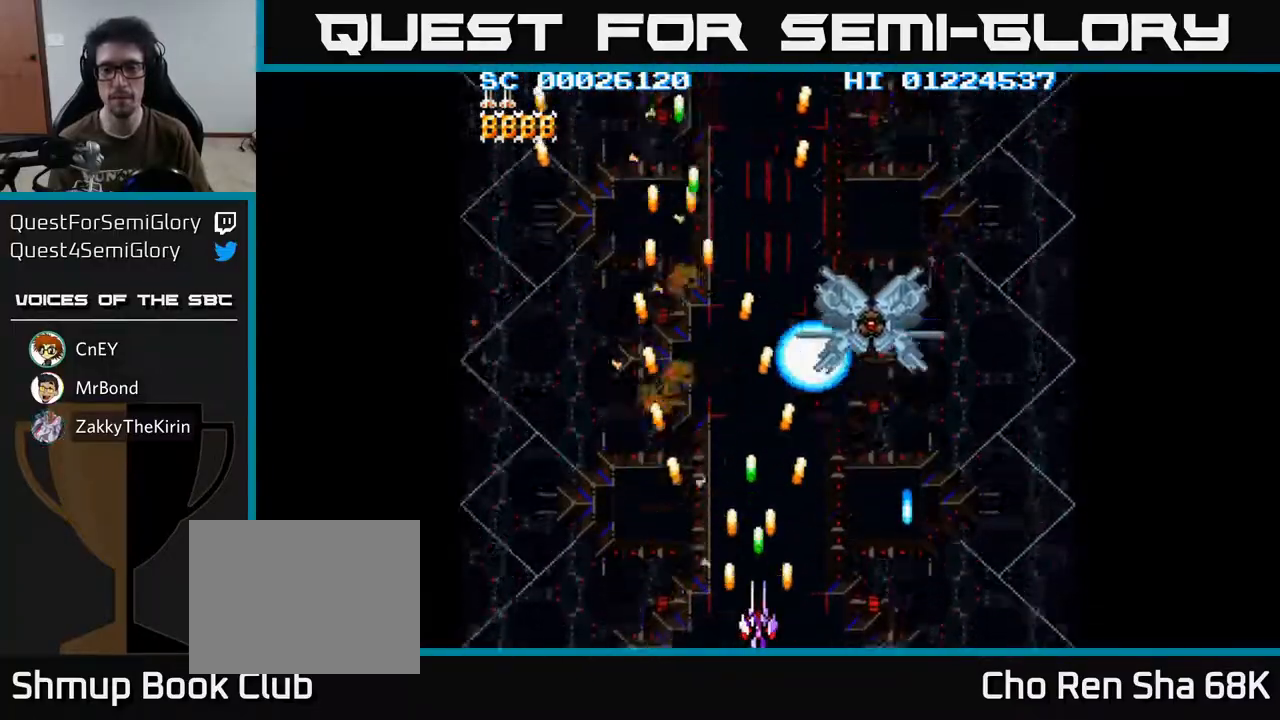
{"buttons": ["A", "DPAD_LEFT"], "left_stick": "center", "right_stick": "center", "events": [[400, "DPAD_LEFT", "down"]]}
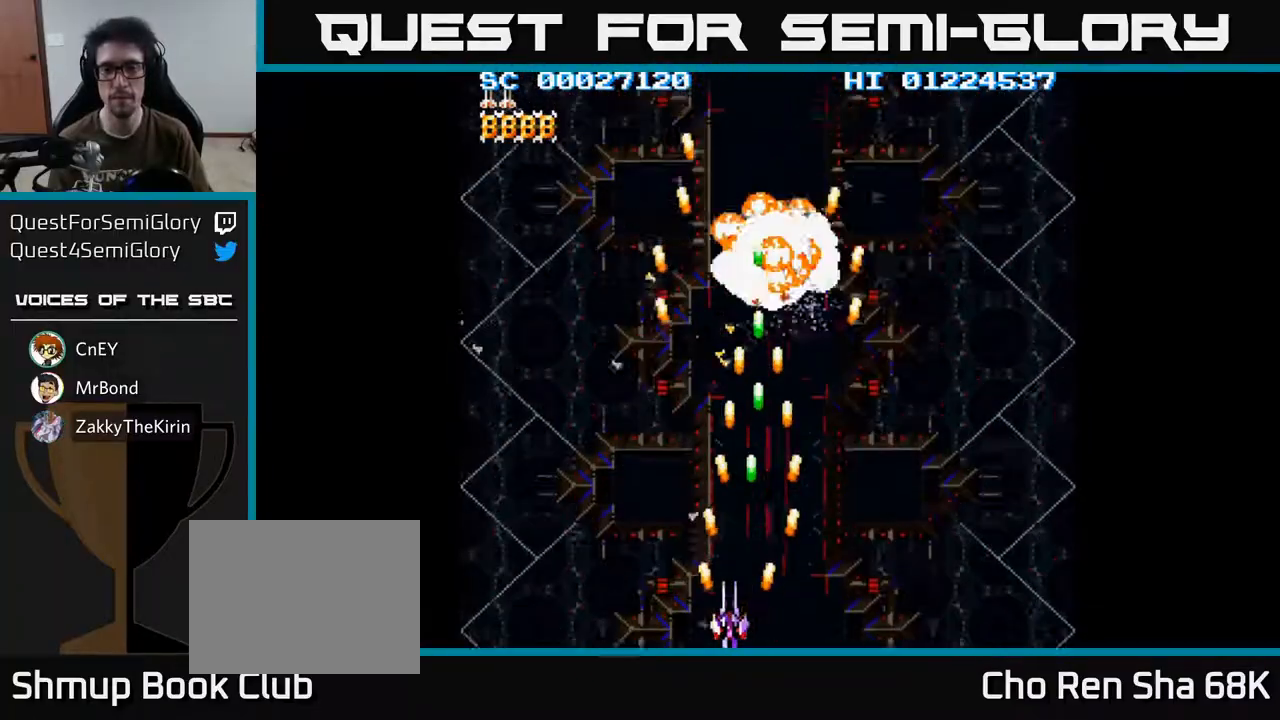
{"buttons": ["A", "DPAD_RIGHT"], "left_stick": "center", "right_stick": "center", "events": [[333, "DPAD_LEFT", "up"], [367, "DPAD_RIGHT", "down"]]}
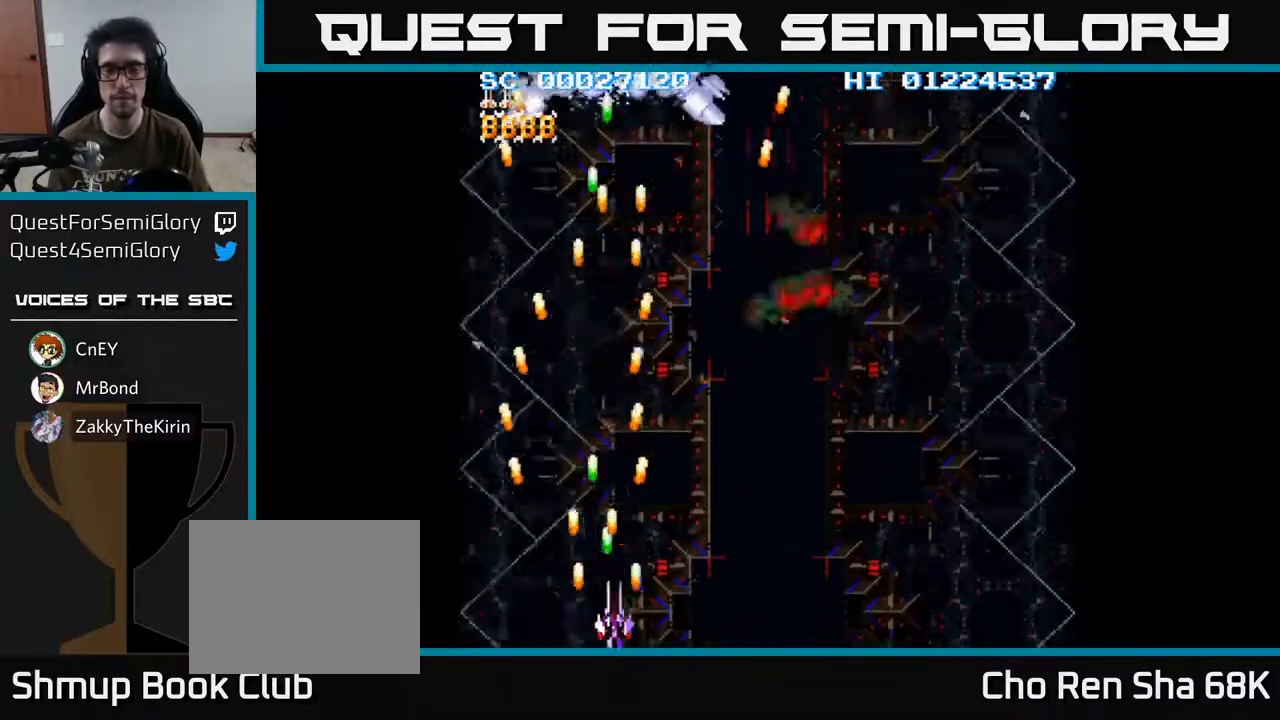
{"buttons": ["A", "DPAD_LEFT"], "left_stick": "center", "right_stick": "center", "events": [[267, "A", "up"], [300, "A", "down"], [333, "DPAD_RIGHT", "up"], [383, "DPAD_LEFT", "down"]]}
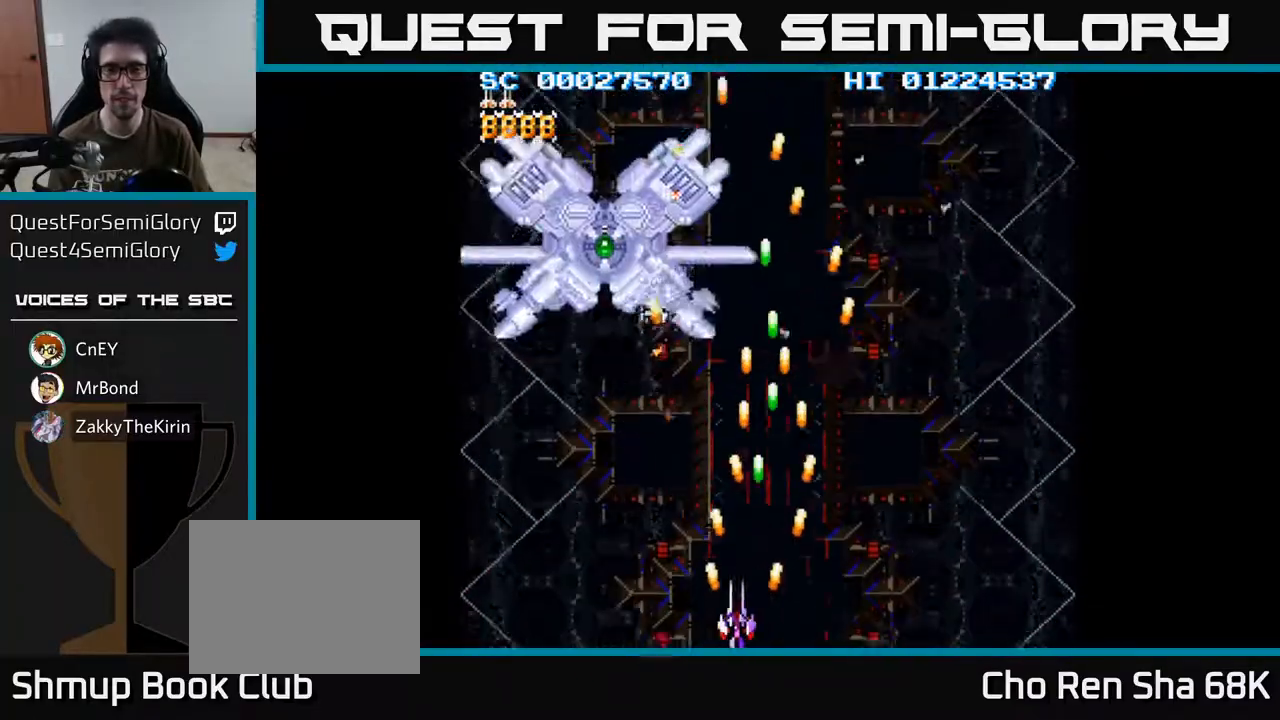
{"buttons": ["A"], "left_stick": "center", "right_stick": "center", "events": [[200, "DPAD_UP", "down"], [233, "DPAD_LEFT", "up"], [400, "DPAD_UP", "up"]]}